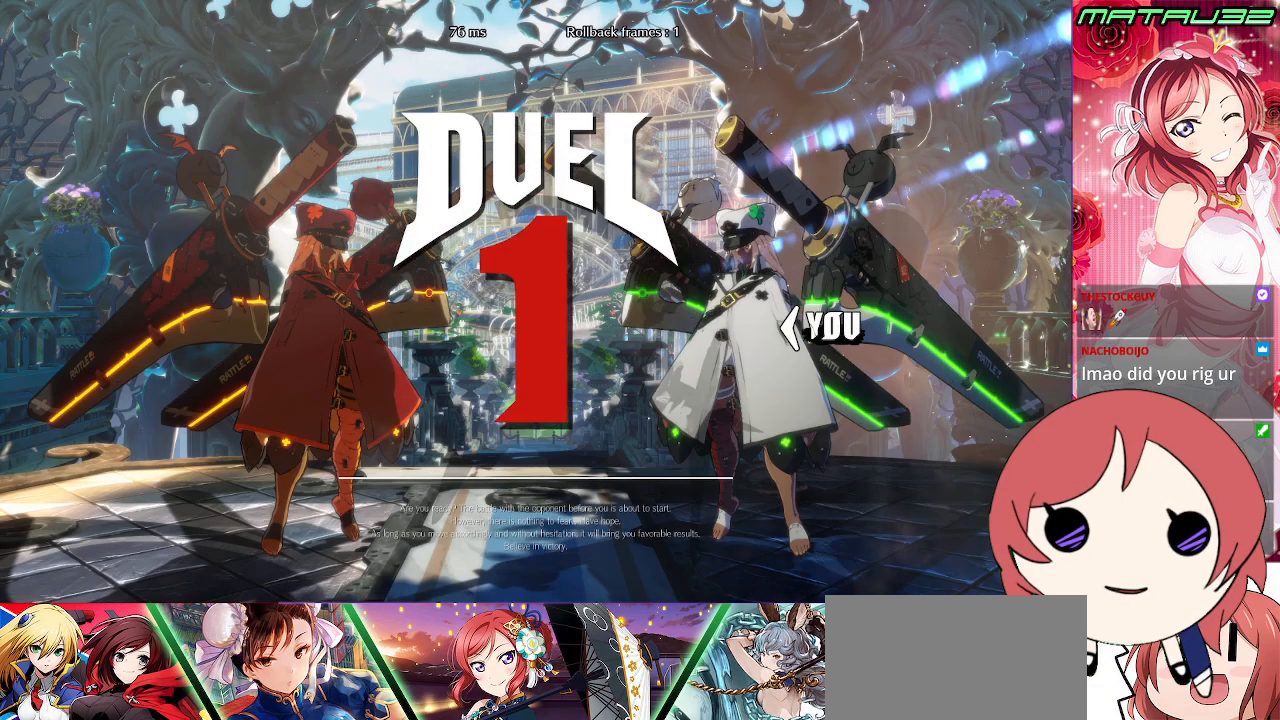
Gameplay with a controller (PlayStation layout); each line is a JSON object with the inputs held at the frame after it. "events" lists button and stick changes between this image and that frame as [ms after this image, input, new state], when the widget could be followed in between. Not read: L3 R3.
{"buttons": ["TRIANGLE", "R1"], "events": [[67, "R1", "up"], [83, "TRIANGLE", "up"], [350, "SQUARE", "up"], [433, "R1", "down"], [500, "TRIANGLE", "down"]]}
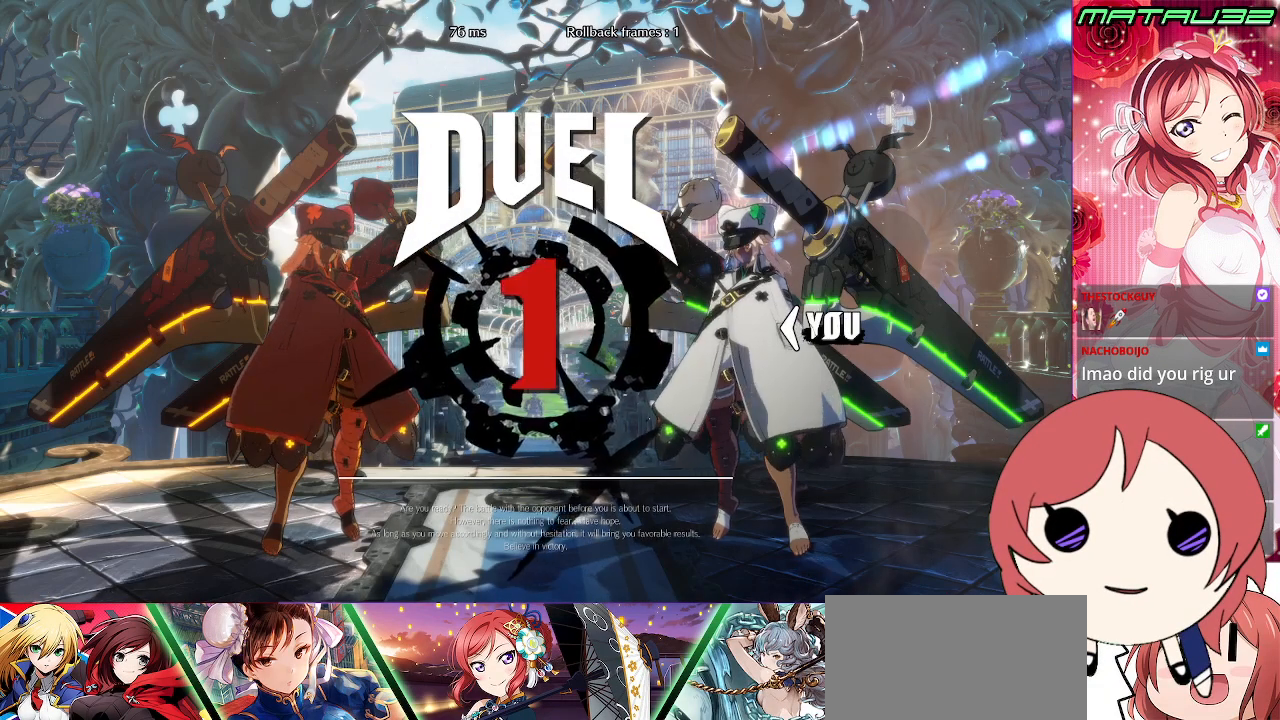
{"buttons": ["SQUARE"], "events": [[167, "SQUARE", "down"], [283, "TRIANGLE", "up"], [333, "R1", "up"]]}
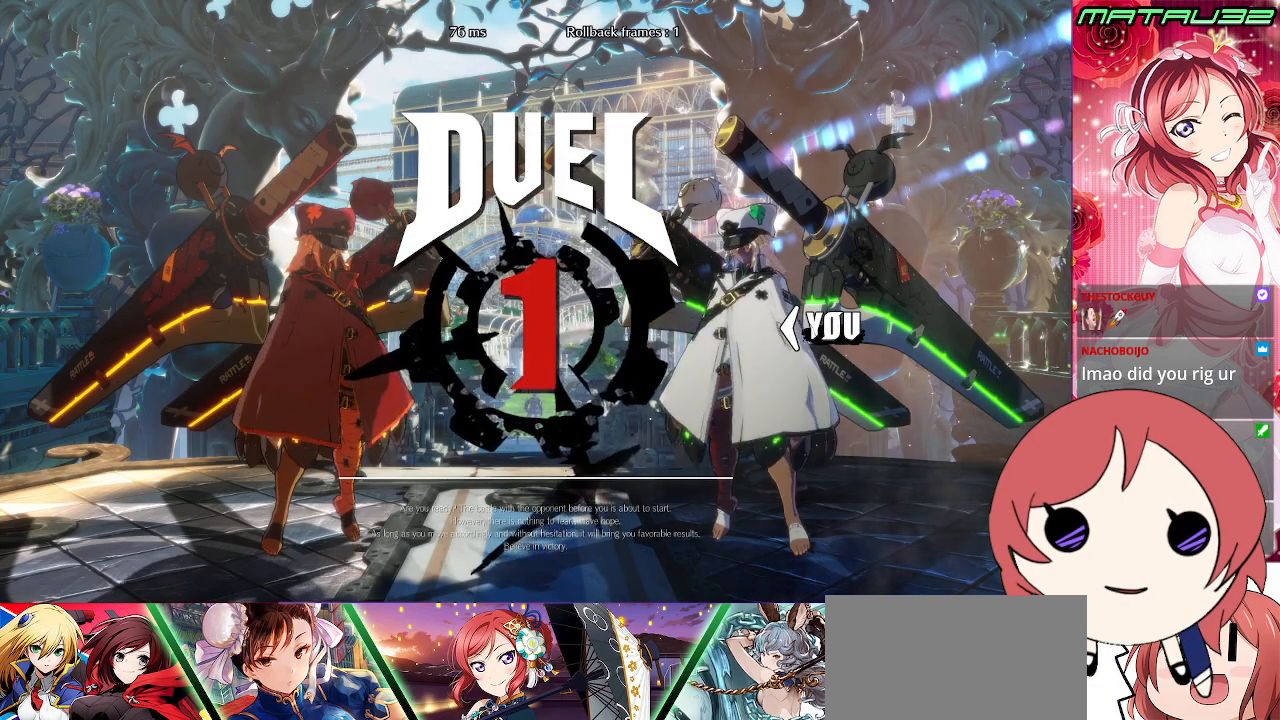
{"buttons": ["SQUARE", "TRIANGLE", "R1", "DPAD_DOWN"], "events": [[17, "DPAD_UP", "down"], [33, "DPAD_UP", "up"], [83, "SQUARE", "up"], [167, "DPAD_RIGHT", "down"], [233, "R1", "down"], [333, "DPAD_DOWN", "down"], [333, "TRIANGLE", "down"], [400, "DPAD_RIGHT", "up"], [400, "SQUARE", "down"]]}
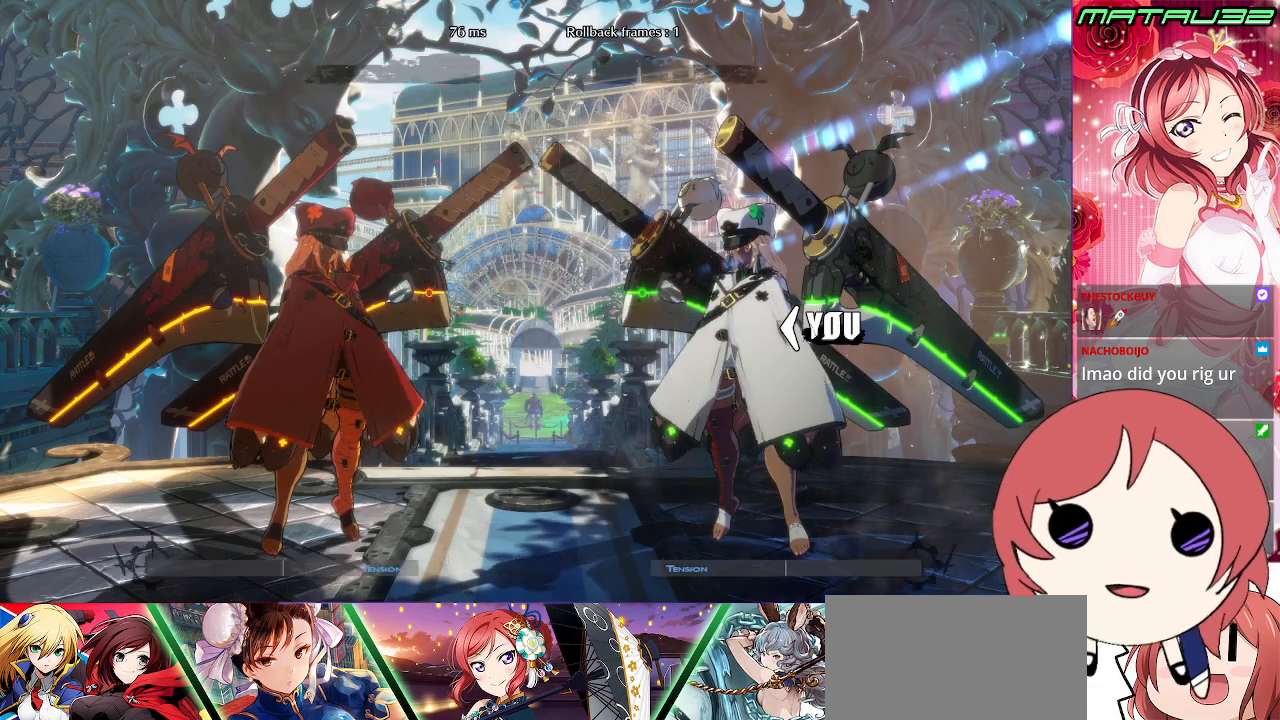
{"buttons": ["DPAD_LEFT"], "events": [[67, "DPAD_LEFT", "down"], [100, "DPAD_DOWN", "up"], [200, "DPAD_DOWN", "down"], [383, "R1", "up"], [400, "TRIANGLE", "up"], [450, "DPAD_DOWN", "up"], [450, "SQUARE", "up"]]}
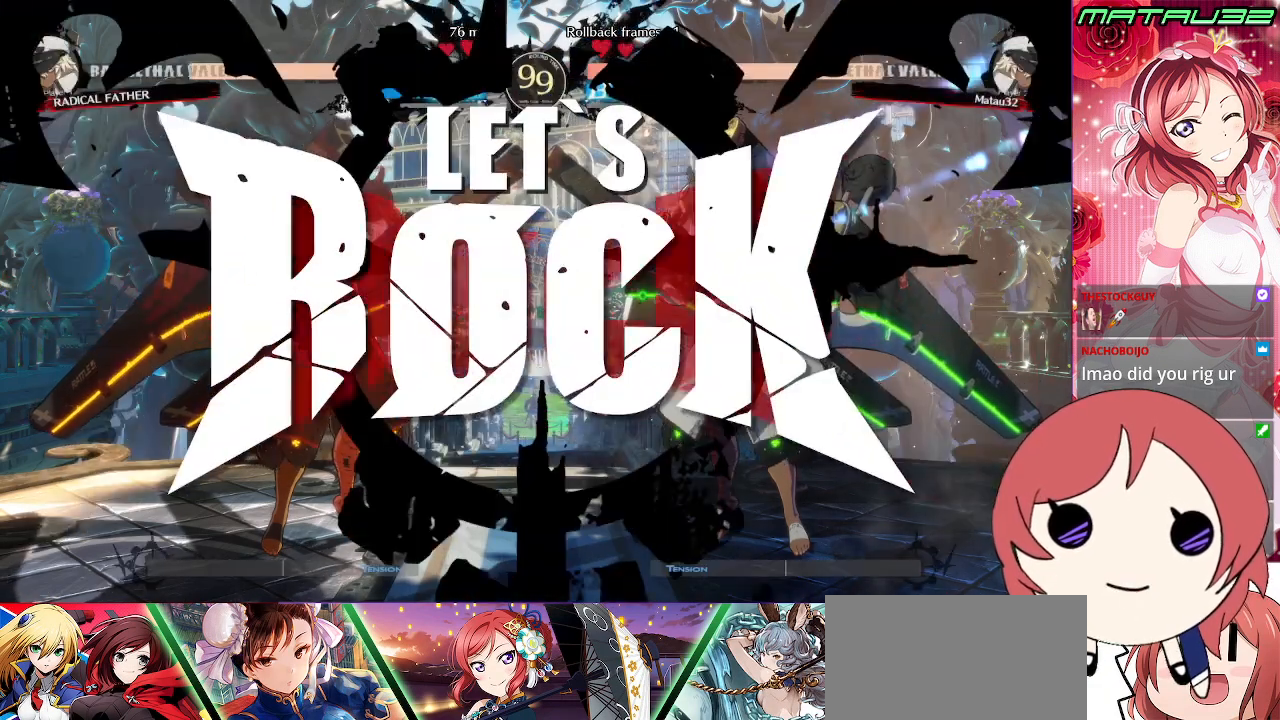
{"buttons": ["DPAD_UP"], "events": [[117, "DPAD_UP", "down"], [283, "DPAD_LEFT", "up"]]}
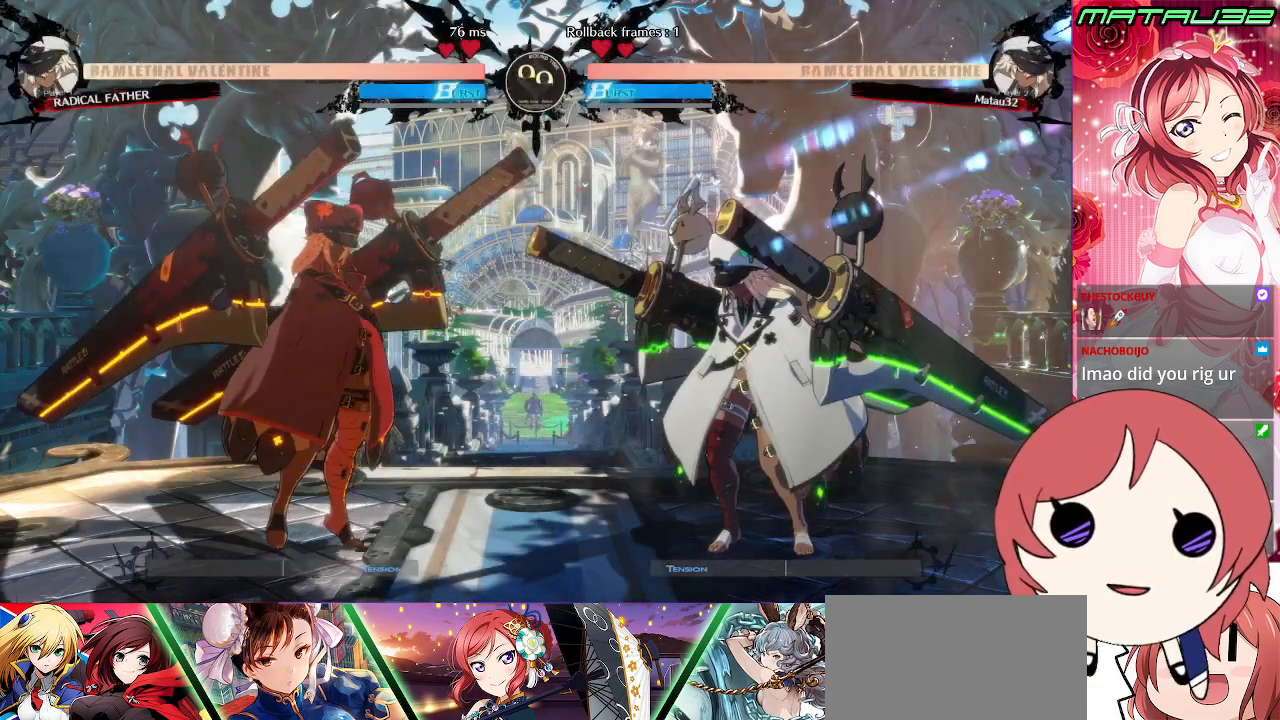
{"buttons": ["TRIANGLE", "DPAD_RIGHT"], "events": [[133, "DPAD_RIGHT", "down"], [300, "DPAD_UP", "up"], [433, "TRIANGLE", "down"]]}
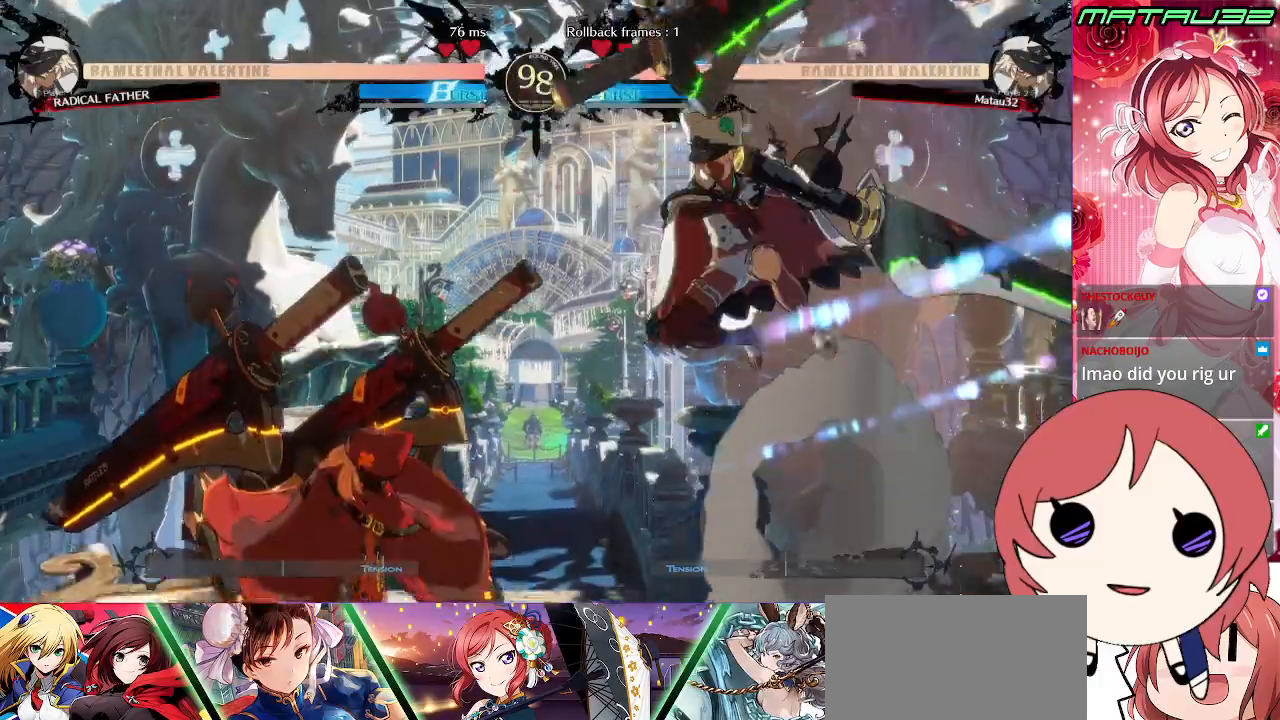
{"buttons": ["DPAD_LEFT"], "events": [[17, "TRIANGLE", "up"], [450, "DPAD_LEFT", "down"], [450, "DPAD_RIGHT", "up"]]}
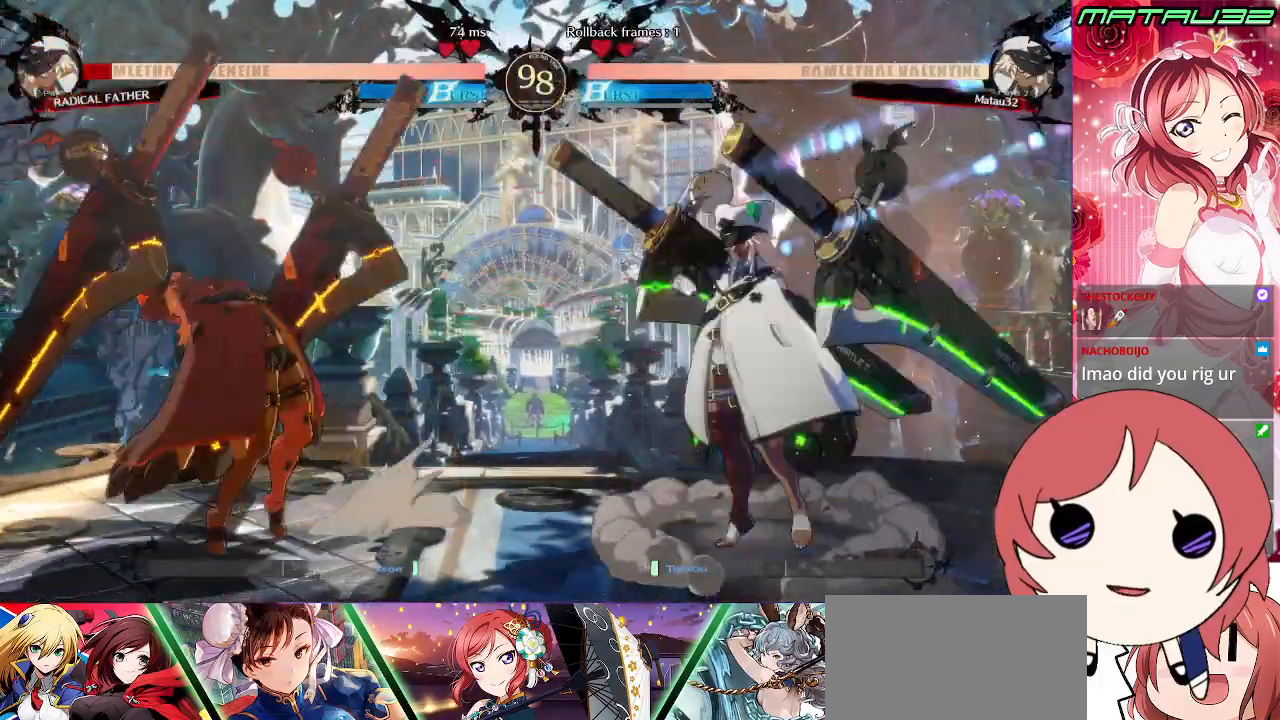
{"buttons": ["DPAD_RIGHT"], "events": [[33, "DPAD_LEFT", "up"], [100, "DPAD_LEFT", "down"], [150, "DPAD_UP", "down"], [167, "DPAD_LEFT", "up"], [300, "DPAD_UP", "up"], [317, "DPAD_RIGHT", "down"]]}
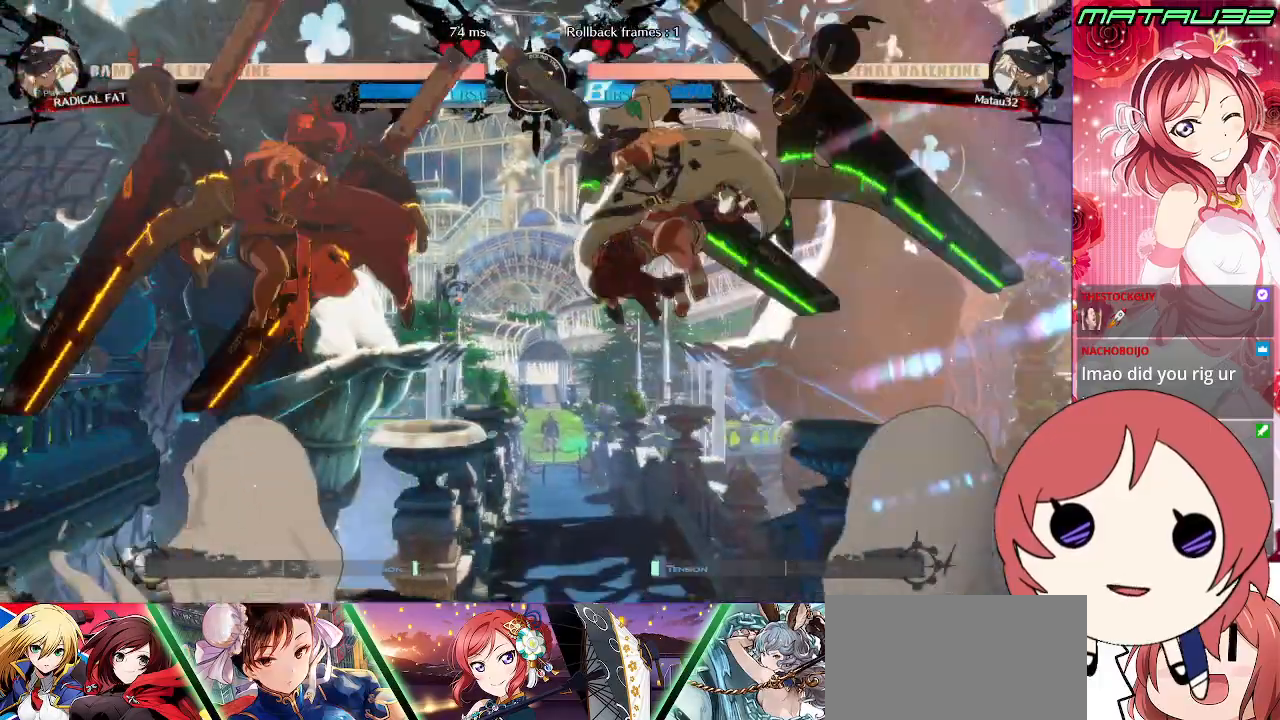
{"buttons": ["DPAD_RIGHT"], "events": [[67, "TRIANGLE", "down"], [150, "TRIANGLE", "up"]]}
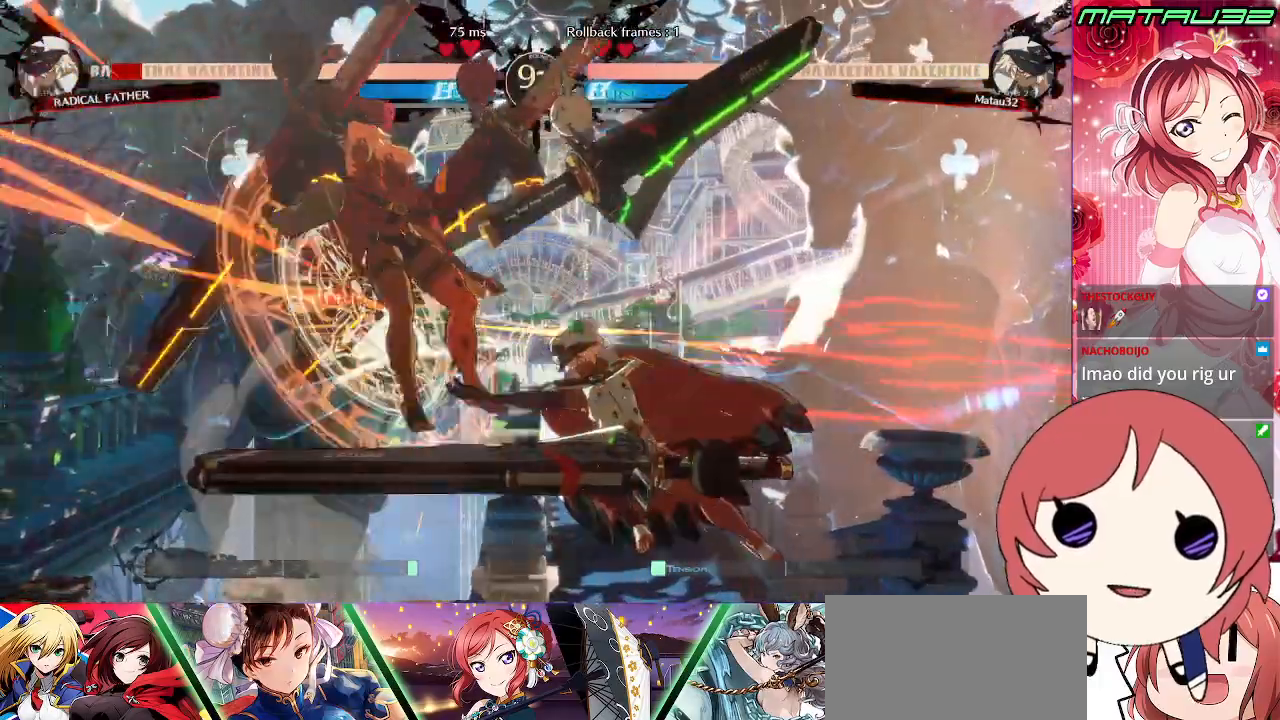
{"buttons": ["DPAD_LEFT"], "events": [[83, "DPAD_RIGHT", "up"], [133, "DPAD_LEFT", "down"], [217, "DPAD_LEFT", "up"], [283, "DPAD_LEFT", "down"]]}
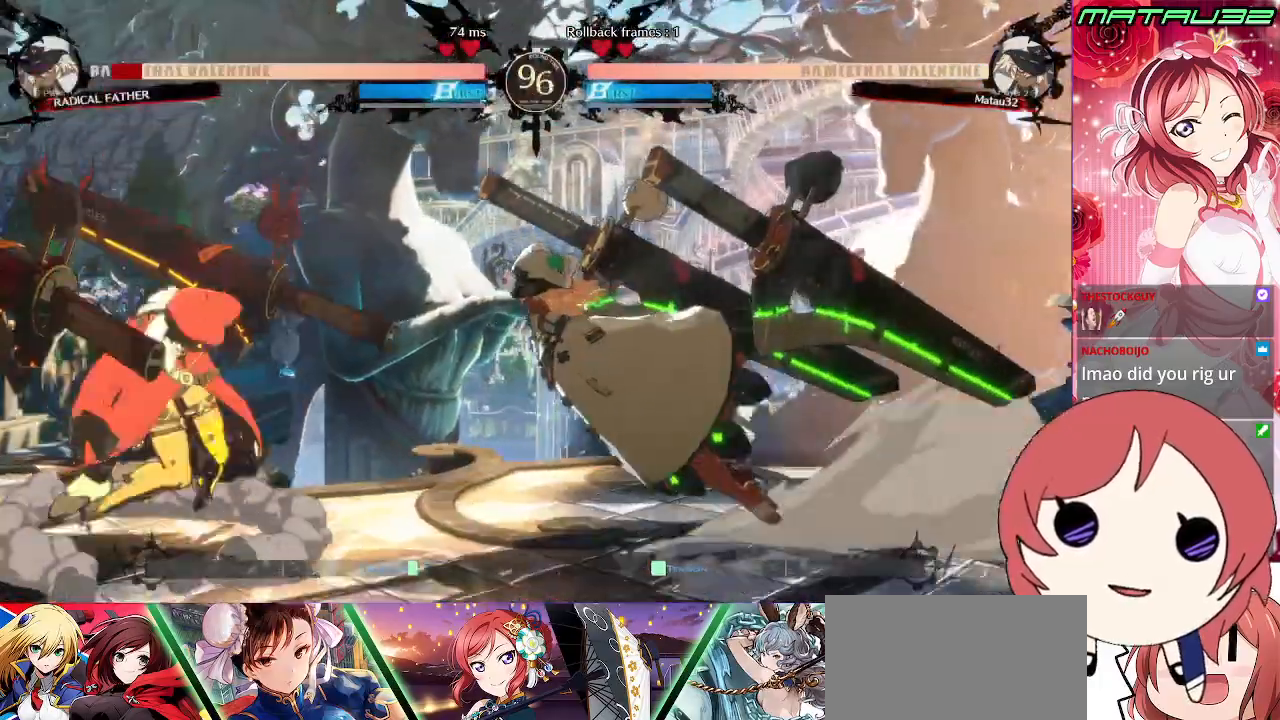
{"buttons": ["DPAD_RIGHT"], "events": [[67, "DPAD_LEFT", "up"], [183, "TRIANGLE", "down"], [233, "DPAD_RIGHT", "down"], [233, "TRIANGLE", "up"]]}
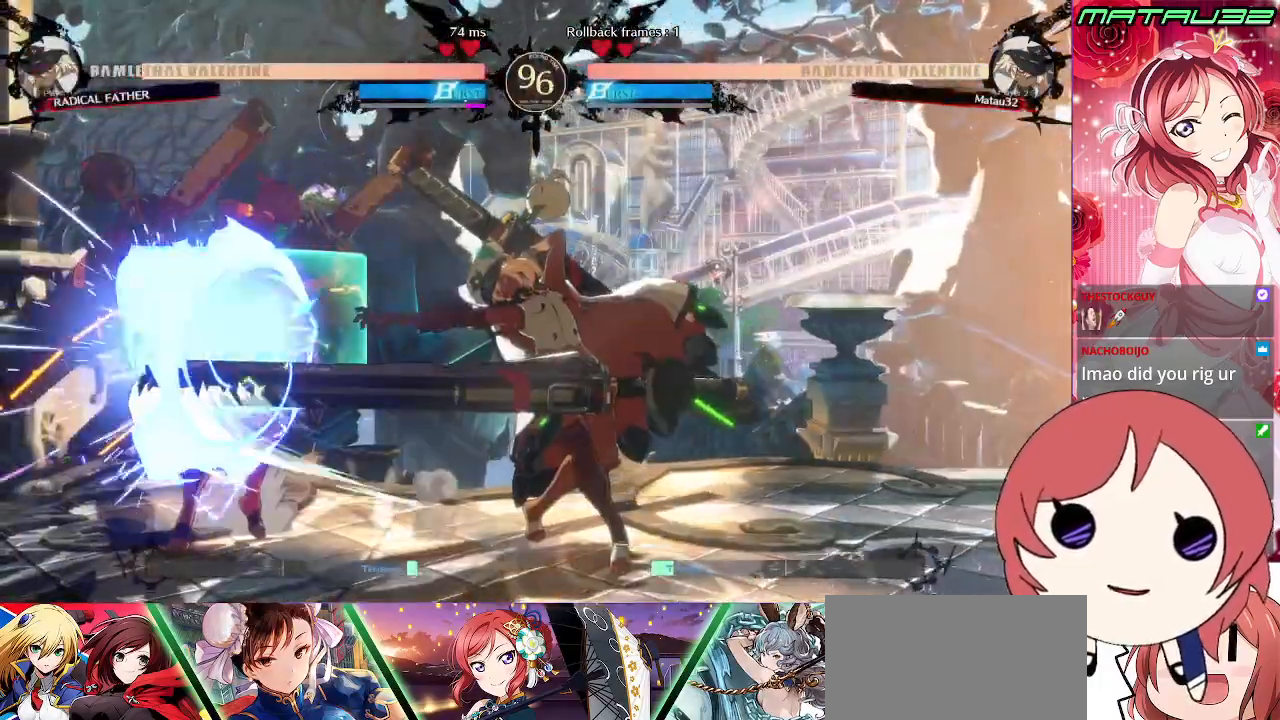
{"buttons": ["DPAD_DOWN"], "events": [[133, "DPAD_RIGHT", "up"], [217, "R1", "down"], [267, "R1", "up"], [333, "R1", "down"], [433, "R1", "up"], [467, "DPAD_DOWN", "down"]]}
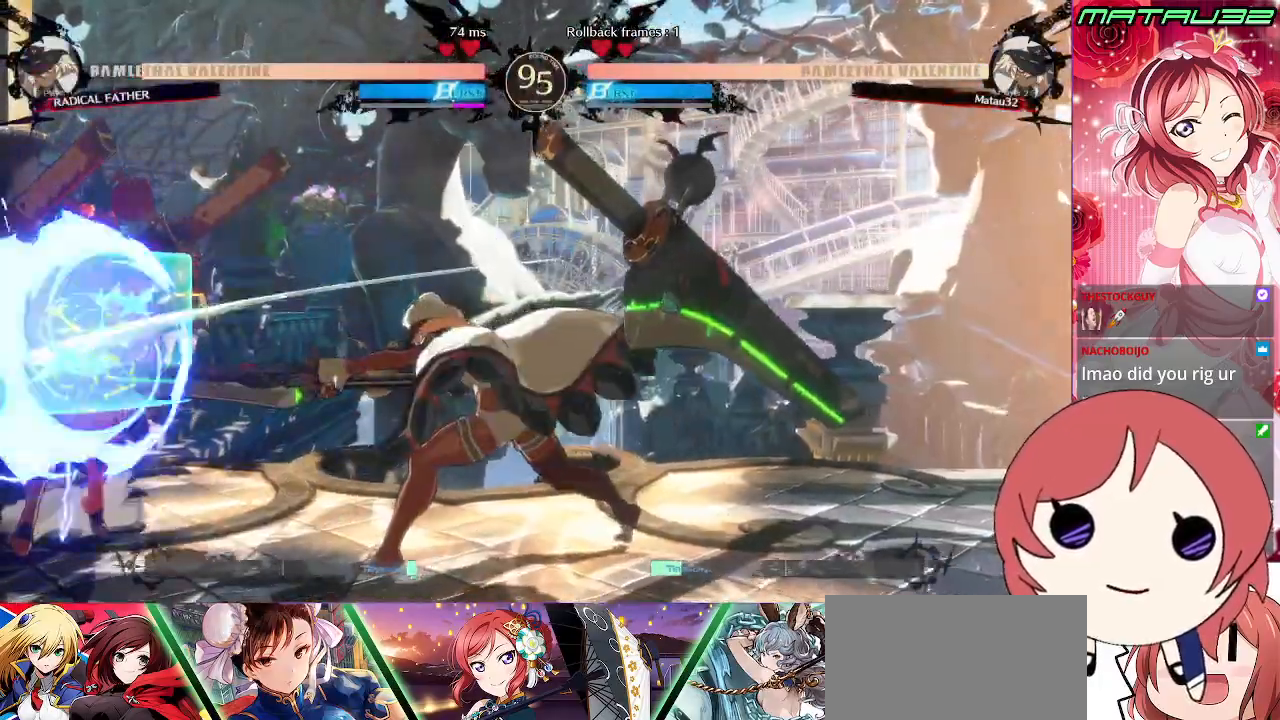
{"buttons": [], "events": [[17, "DPAD_LEFT", "down"], [83, "DPAD_DOWN", "up"], [83, "TRIANGLE", "down"], [167, "DPAD_LEFT", "up"], [267, "DPAD_RIGHT", "down"], [283, "TRIANGLE", "up"], [467, "DPAD_RIGHT", "up"]]}
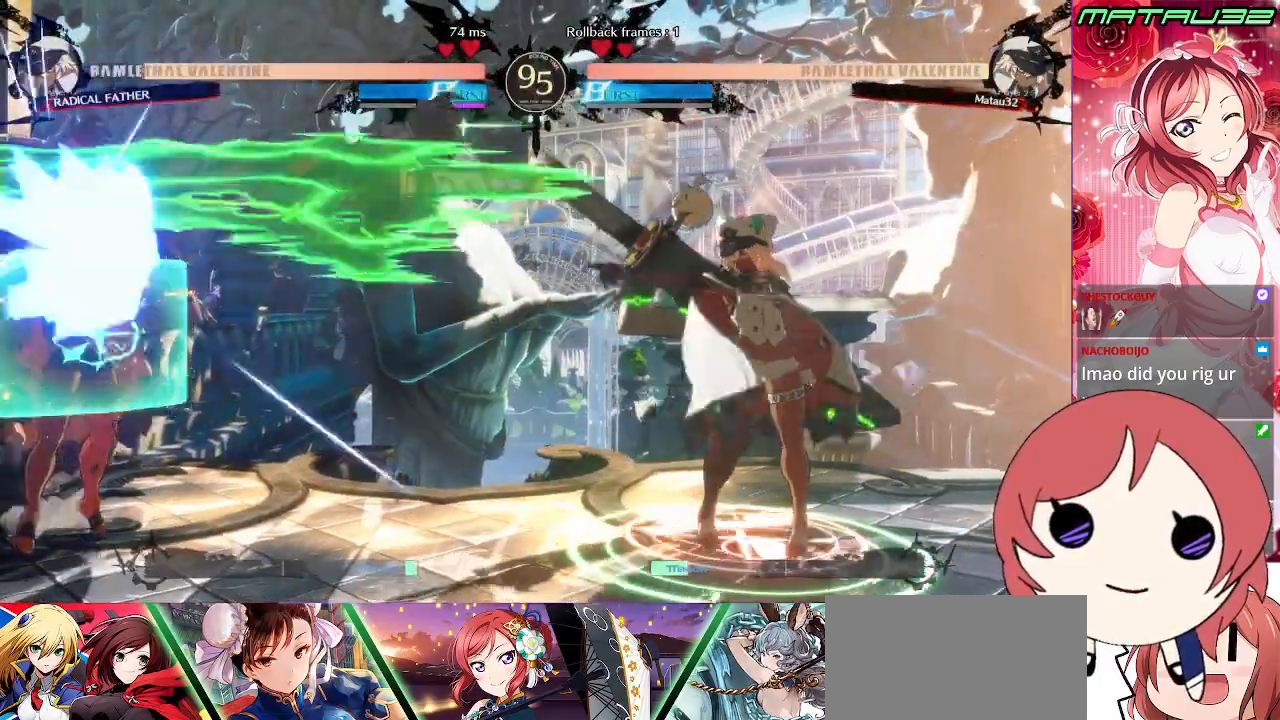
{"buttons": ["DPAD_LEFT"], "events": [[67, "R1", "down"], [150, "R1", "up"], [400, "DPAD_LEFT", "down"], [450, "DPAD_LEFT", "up"], [483, "DPAD_LEFT", "down"]]}
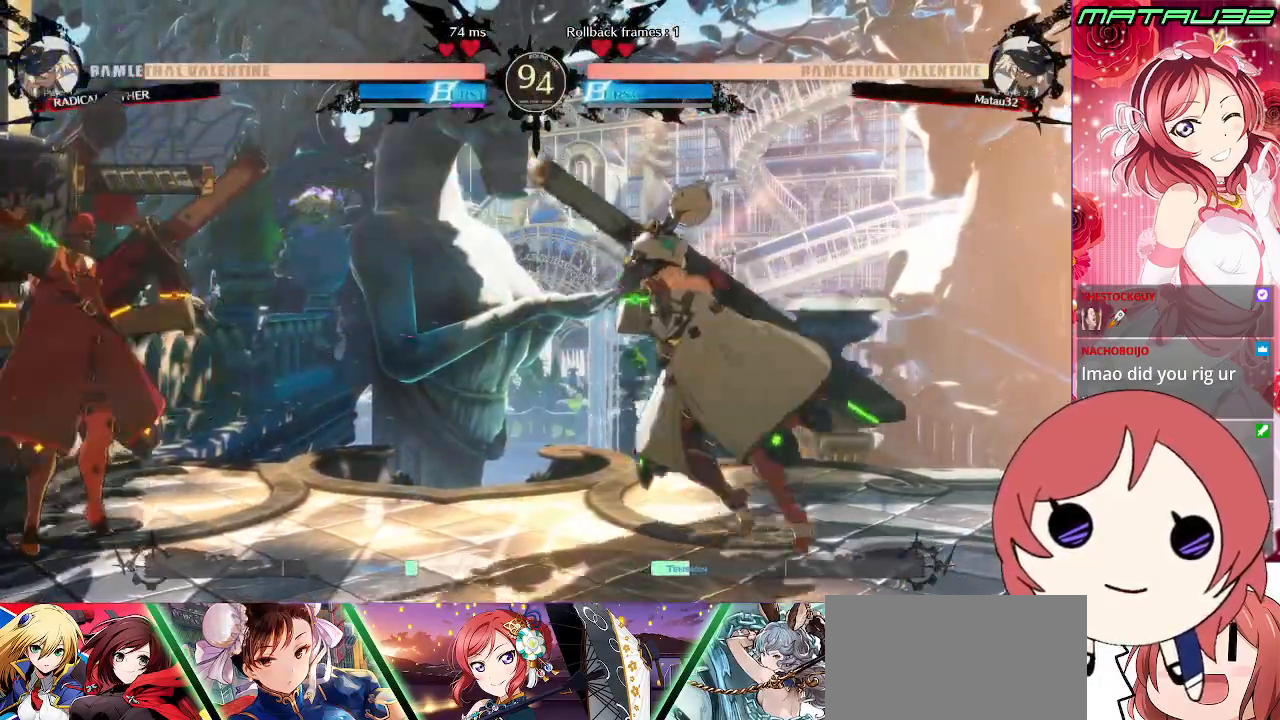
{"buttons": [], "events": [[67, "DPAD_LEFT", "up"], [83, "R1", "down"], [150, "R1", "up"], [183, "DPAD_DOWN", "down"], [217, "DPAD_LEFT", "down"], [233, "DPAD_DOWN", "up"], [300, "DPAD_LEFT", "up"], [333, "R1", "down"], [400, "R1", "up"]]}
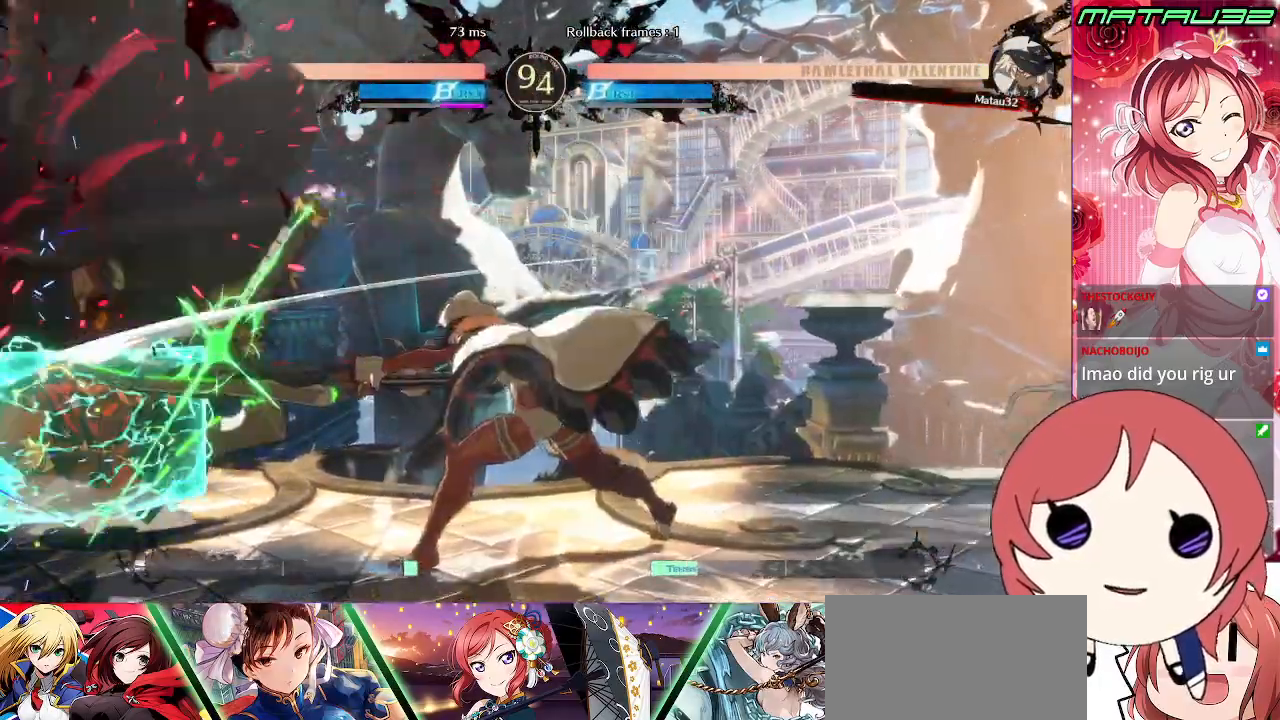
{"buttons": ["DPAD_DOWN", "DPAD_RIGHT"], "events": [[100, "DPAD_RIGHT", "down"], [167, "DPAD_DOWN", "down"]]}
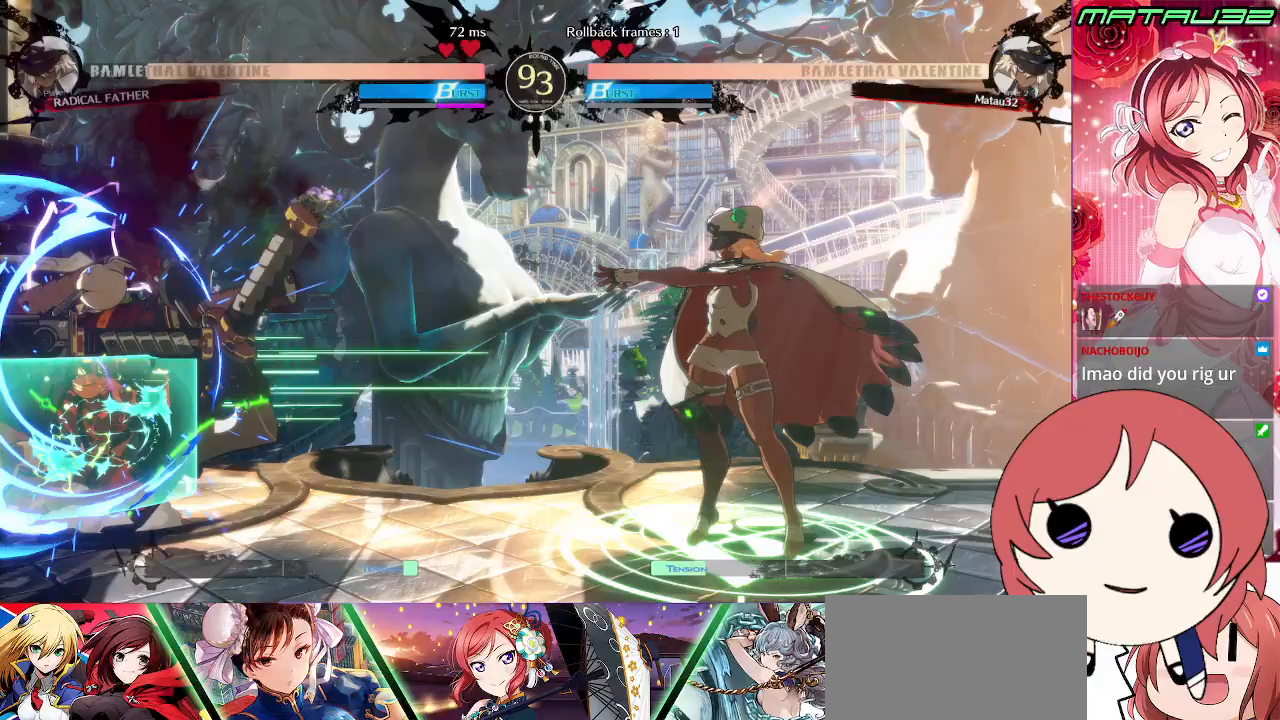
{"buttons": ["DPAD_LEFT"], "events": [[33, "DPAD_DOWN", "up"], [50, "DPAD_RIGHT", "up"], [117, "DPAD_LEFT", "down"], [183, "DPAD_LEFT", "up"], [250, "DPAD_LEFT", "down"]]}
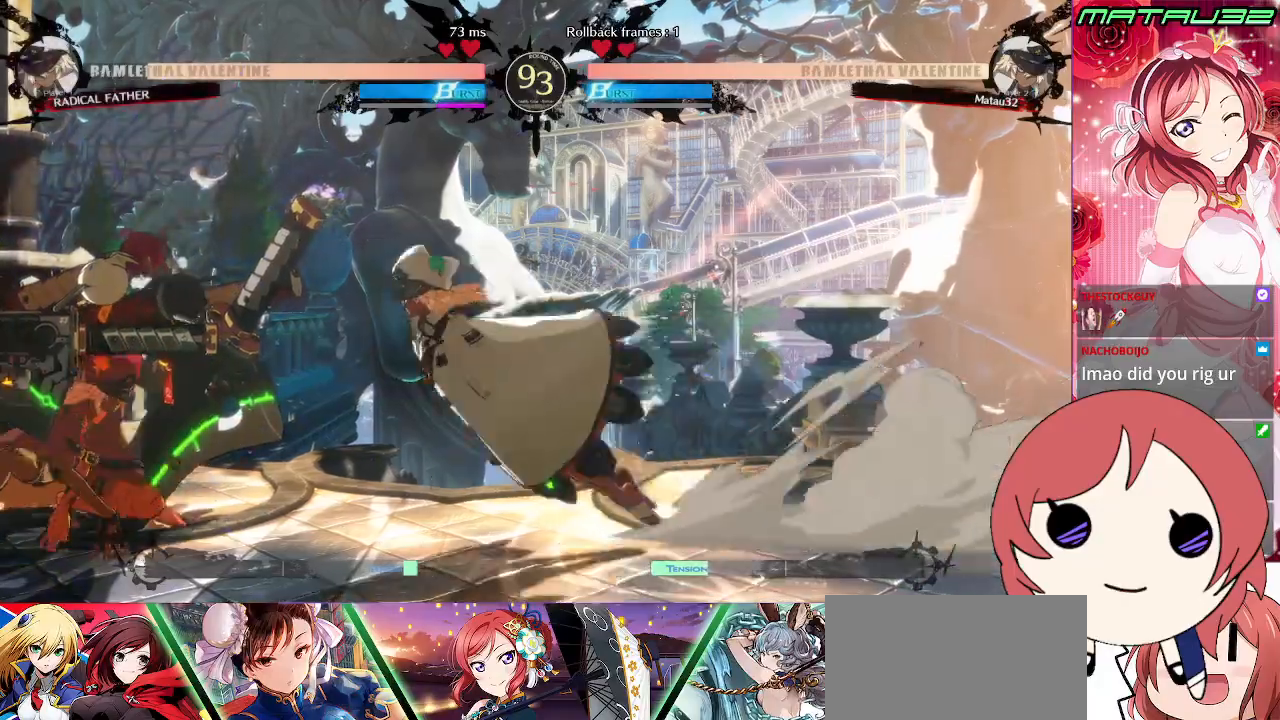
{"buttons": [], "events": [[33, "SQUARE", "down"], [67, "DPAD_LEFT", "up"], [100, "SQUARE", "up"], [217, "DPAD_RIGHT", "down"], [283, "DPAD_RIGHT", "up"], [433, "DPAD_LEFT", "down"], [500, "DPAD_LEFT", "up"]]}
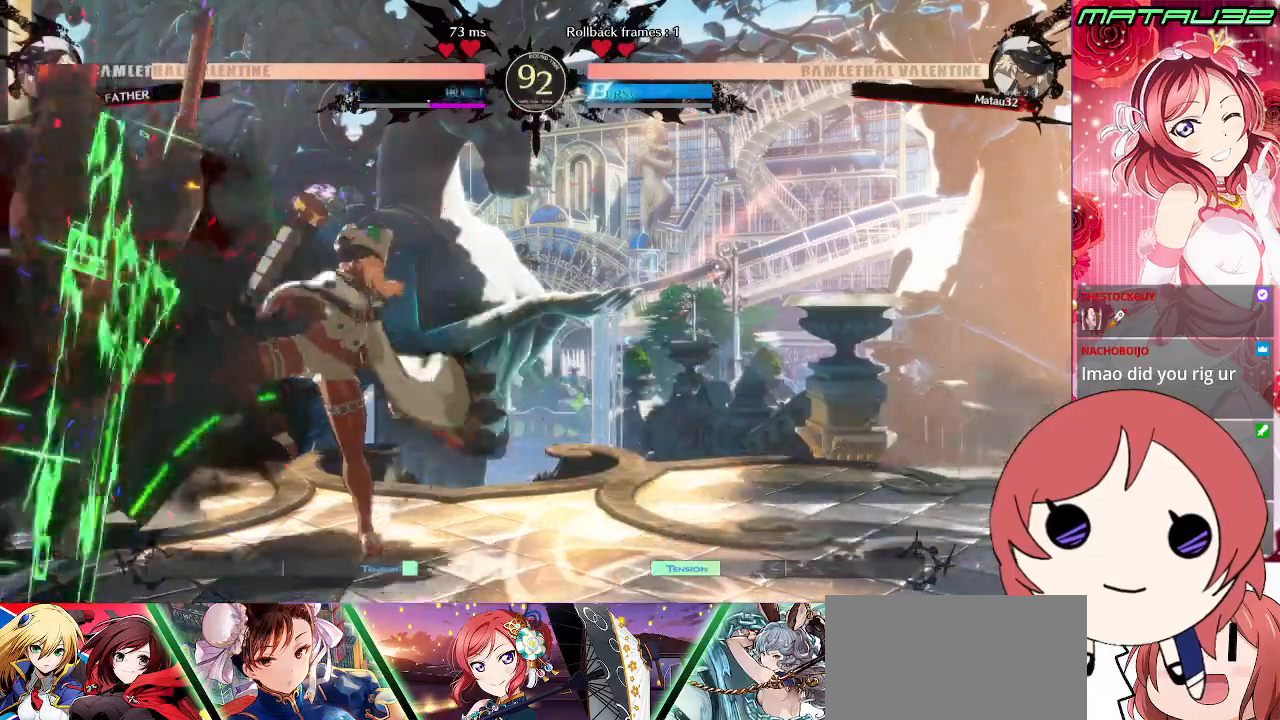
{"buttons": ["DPAD_DOWN", "DPAD_RIGHT"], "events": [[50, "DPAD_LEFT", "down"], [250, "SQUARE", "down"], [283, "DPAD_LEFT", "up"], [350, "SQUARE", "up"], [400, "DPAD_RIGHT", "down"], [483, "DPAD_DOWN", "down"]]}
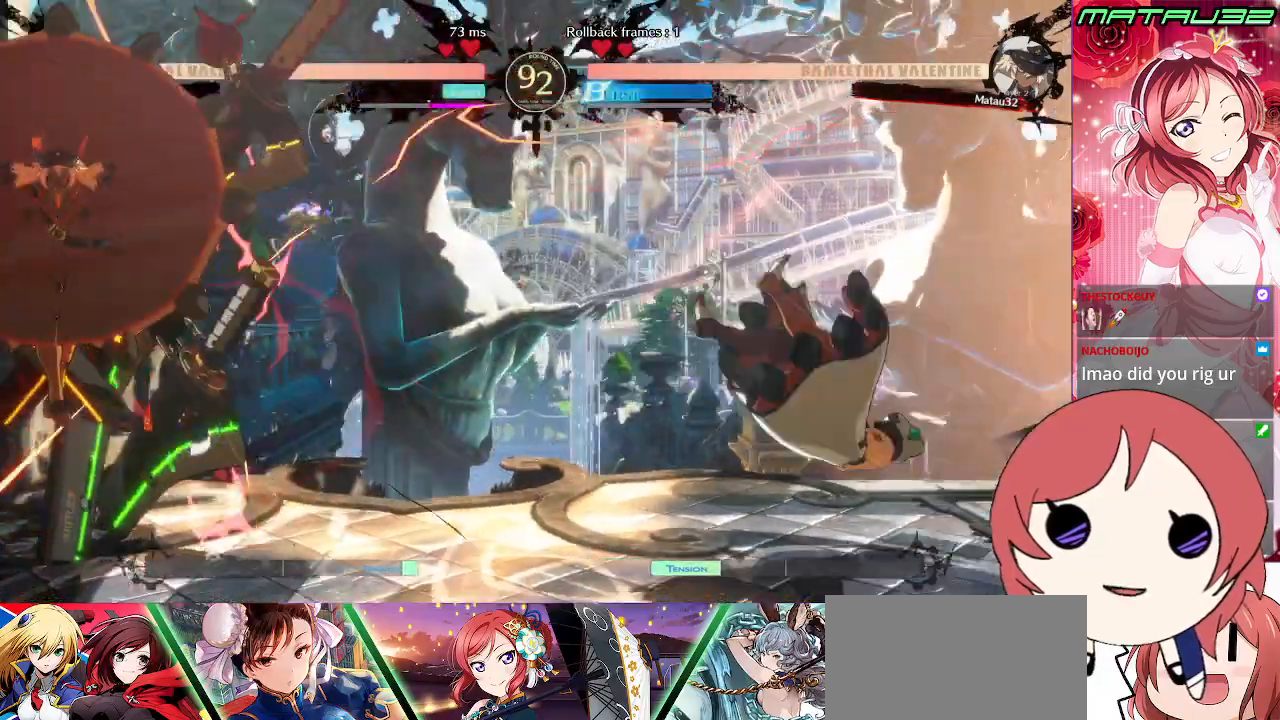
{"buttons": ["DPAD_DOWN", "DPAD_RIGHT"], "events": [[67, "TRIANGLE", "down"], [133, "SQUARE", "down"], [217, "CROSS", "down"], [217, "TRIANGLE", "up"], [383, "CROSS", "up"], [400, "SQUARE", "up"]]}
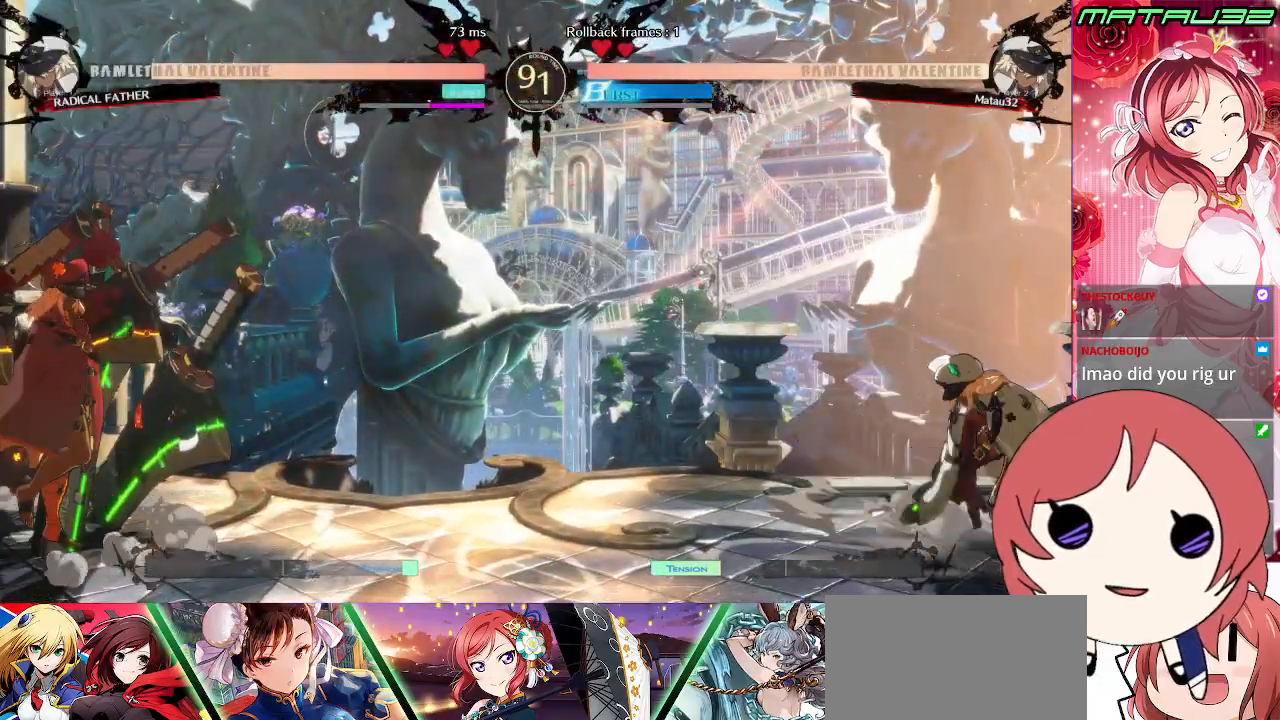
{"buttons": ["DPAD_RIGHT"], "events": [[133, "DPAD_DOWN", "up"]]}
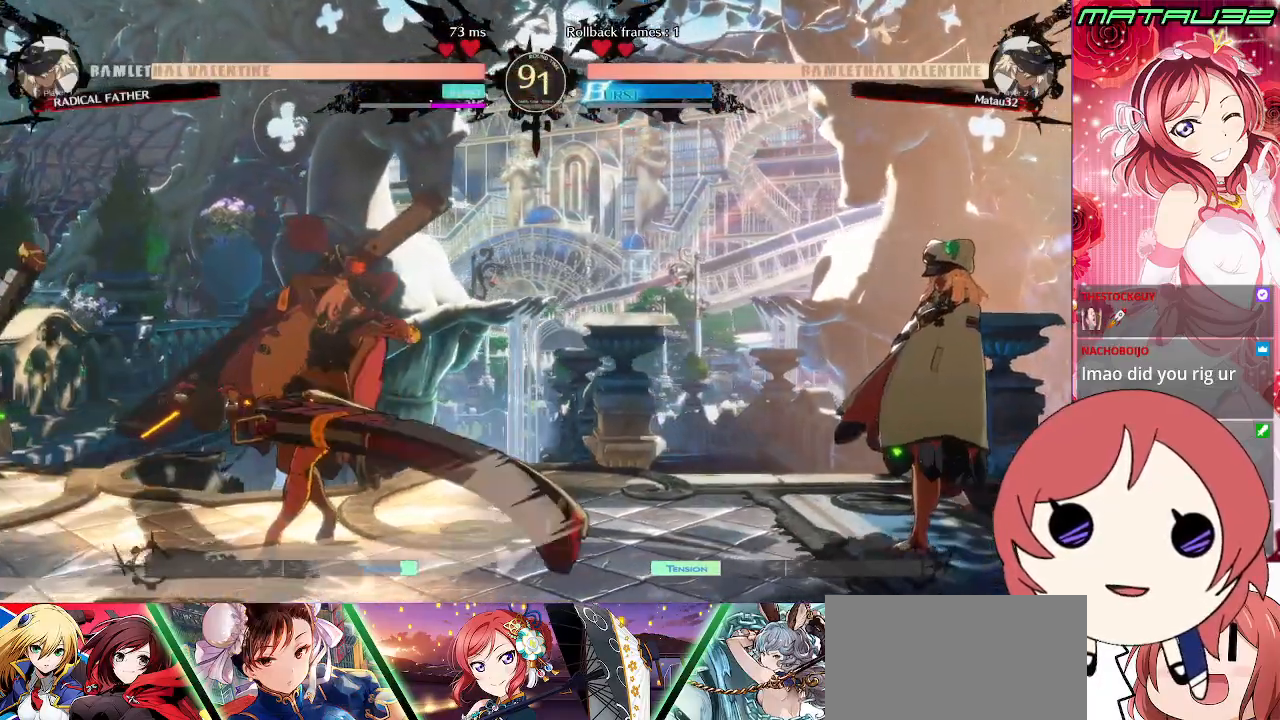
{"buttons": ["DPAD_RIGHT"], "events": [[167, "DPAD_UP", "down"], [267, "DPAD_UP", "up"]]}
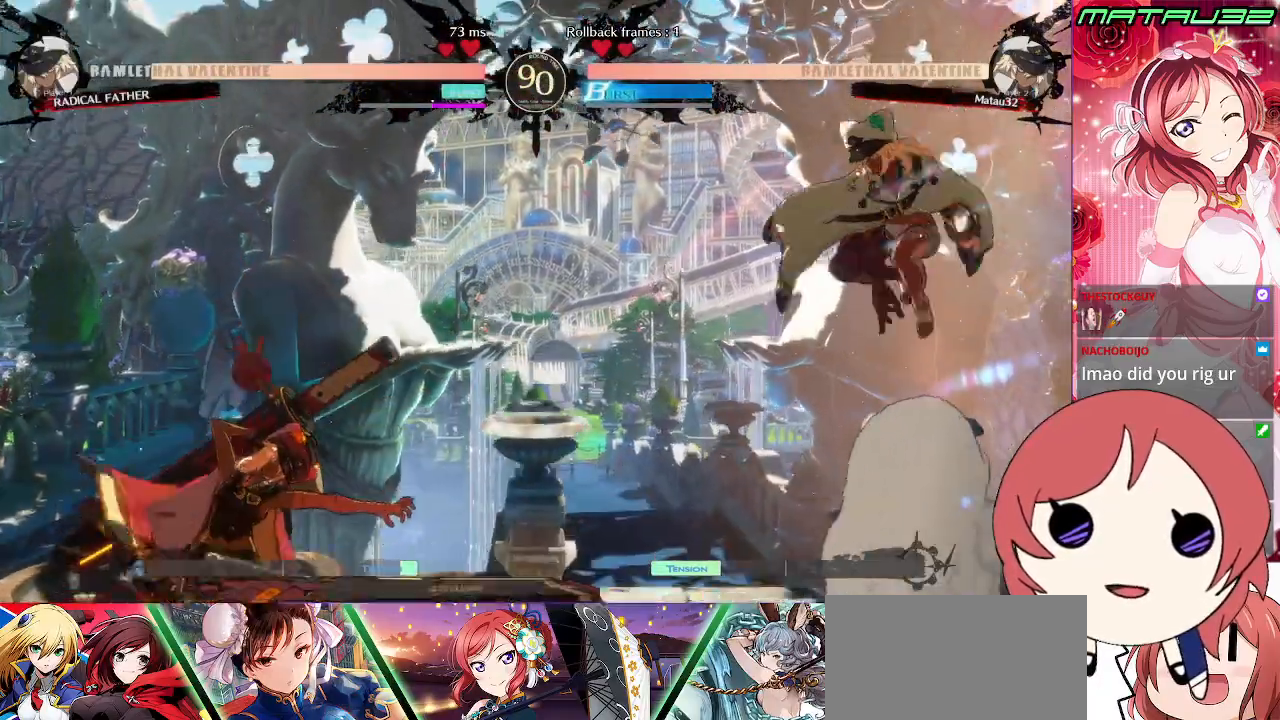
{"buttons": [], "events": [[100, "DPAD_DOWN", "down"], [350, "DPAD_DOWN", "up"], [400, "DPAD_RIGHT", "up"], [450, "DPAD_LEFT", "down"], [500, "DPAD_LEFT", "up"]]}
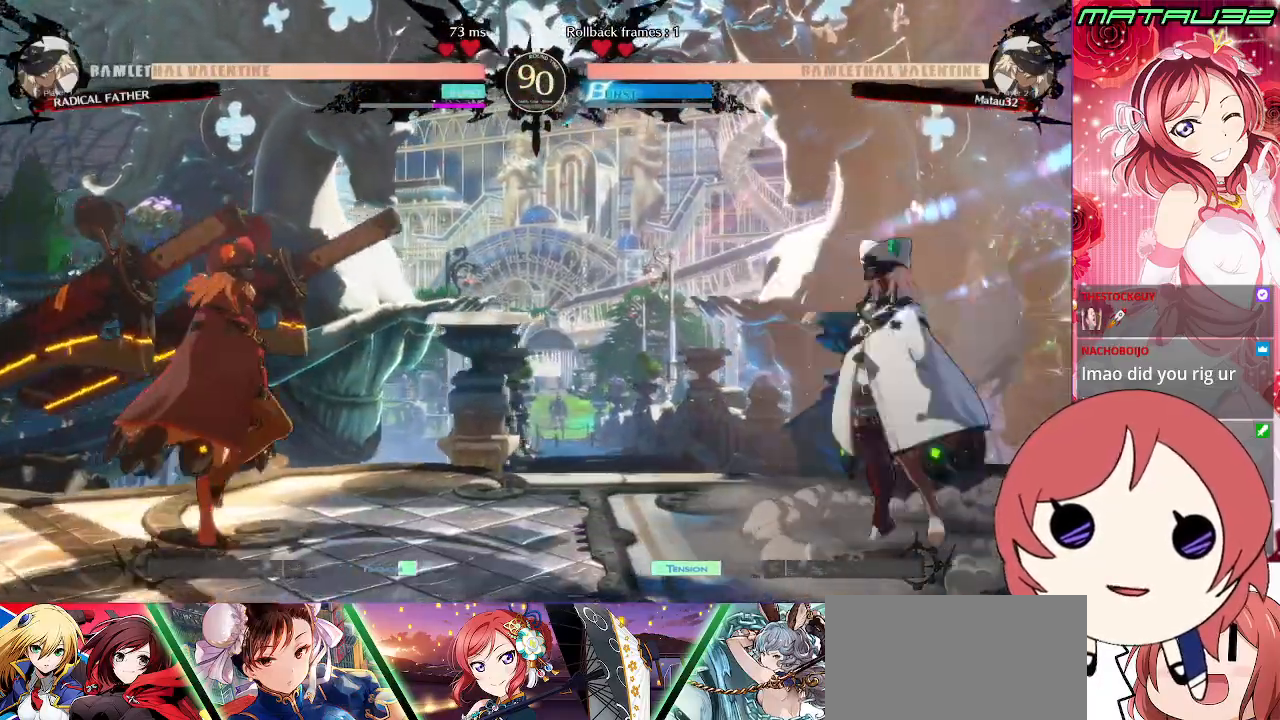
{"buttons": ["DPAD_RIGHT"], "events": [[50, "DPAD_LEFT", "down"], [133, "DPAD_LEFT", "up"], [133, "DPAD_UP", "down"], [233, "DPAD_UP", "up"], [250, "DPAD_RIGHT", "down"]]}
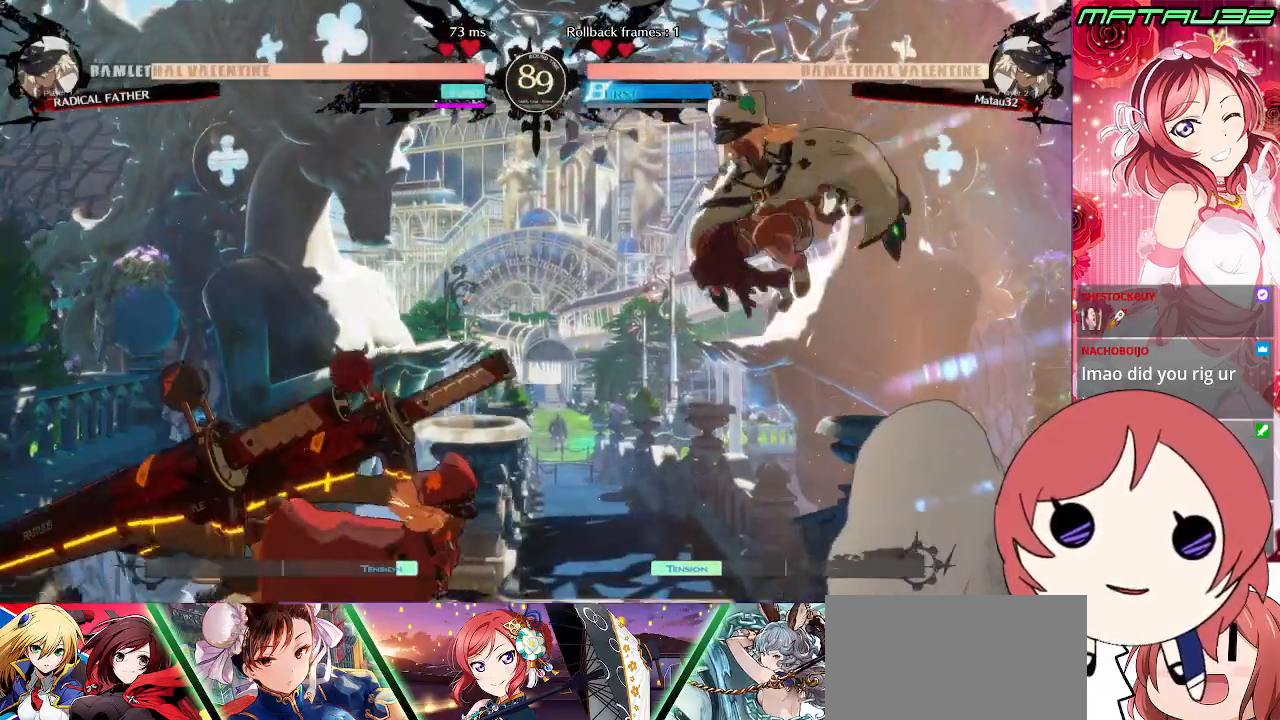
{"buttons": ["DPAD_RIGHT"], "events": [[183, "DPAD_UP", "down"], [267, "DPAD_UP", "up"]]}
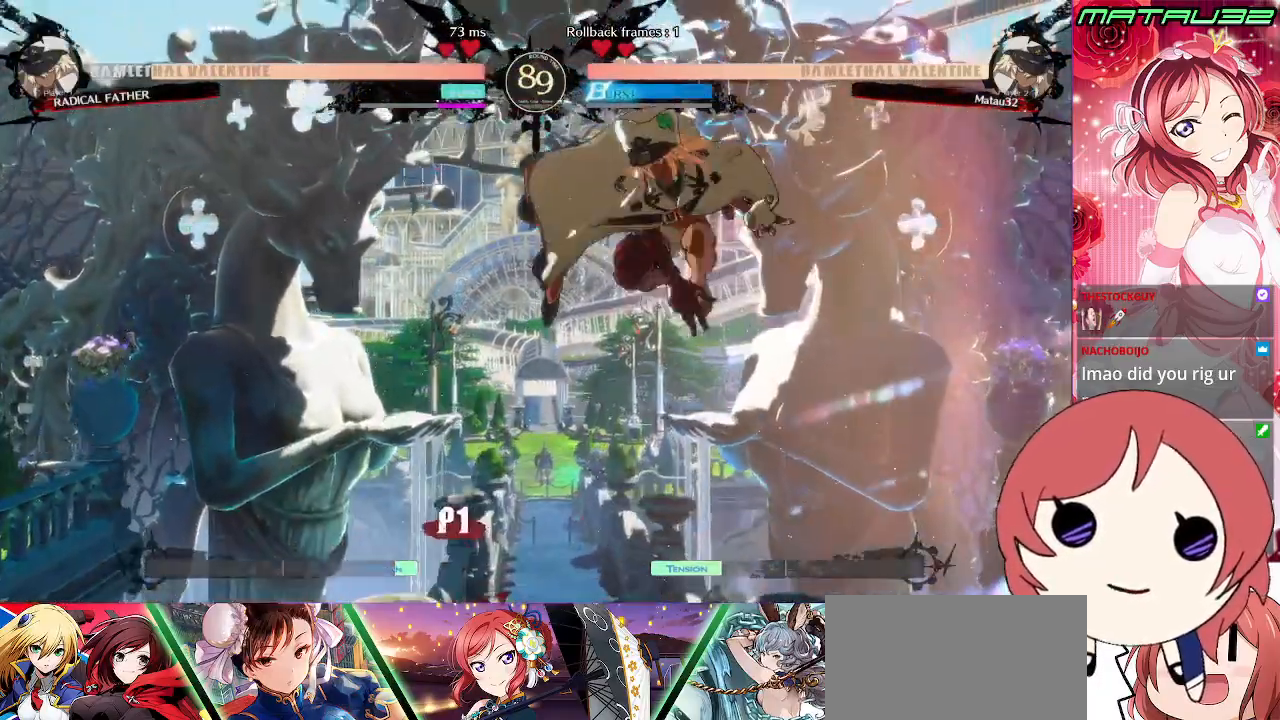
{"buttons": ["DPAD_DOWN", "DPAD_RIGHT"], "events": [[150, "TRIANGLE", "down"], [200, "TRIANGLE", "up"], [267, "DPAD_DOWN", "down"]]}
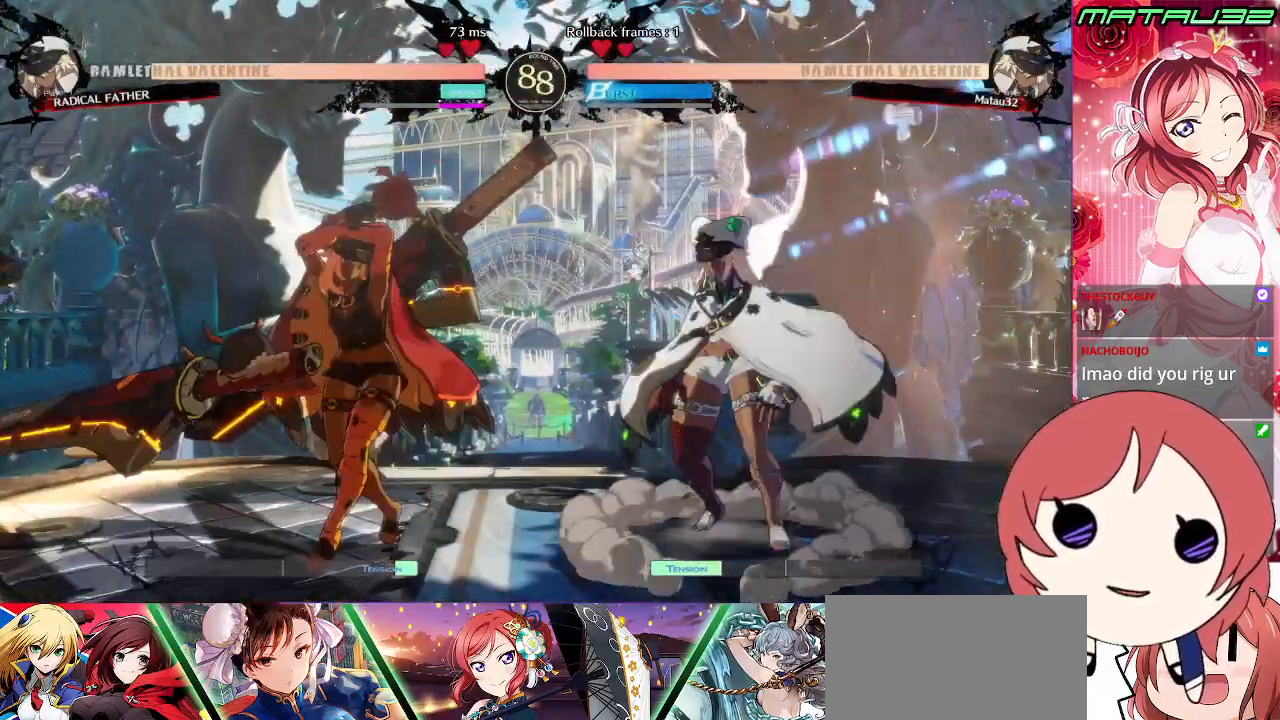
{"buttons": ["DPAD_DOWN", "DPAD_RIGHT"], "events": []}
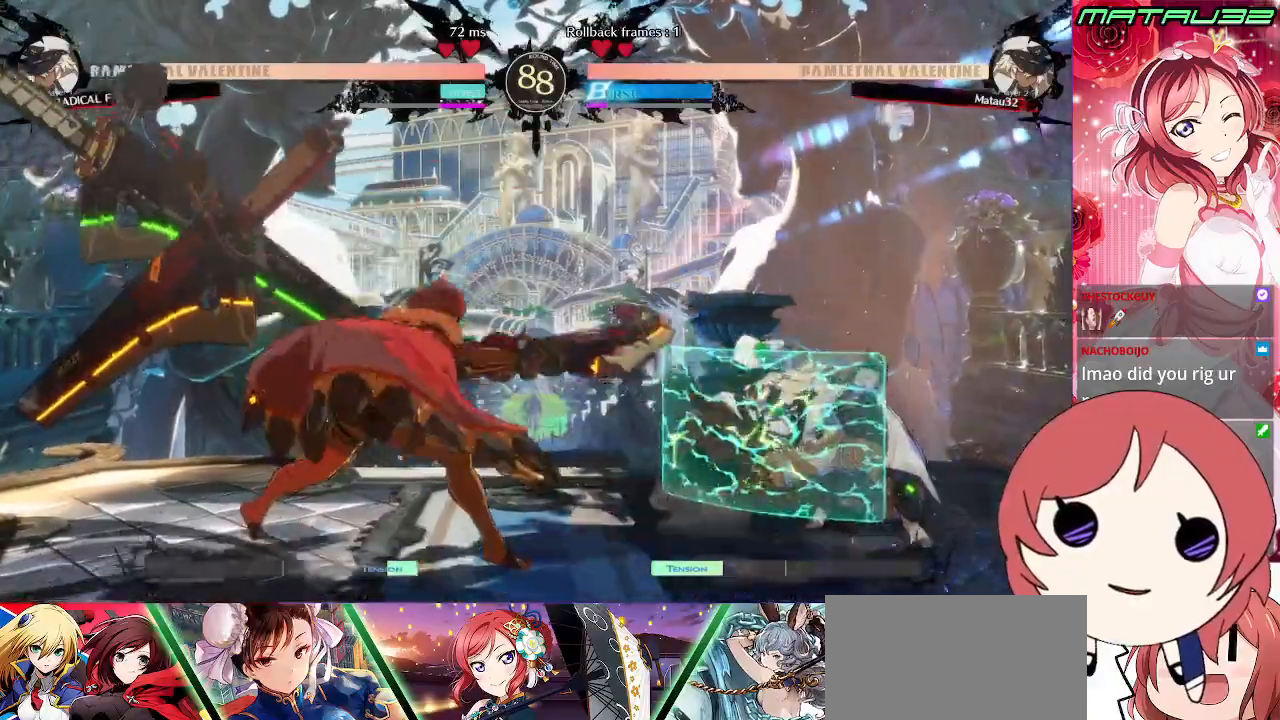
{"buttons": ["DPAD_DOWN", "DPAD_RIGHT"], "events": []}
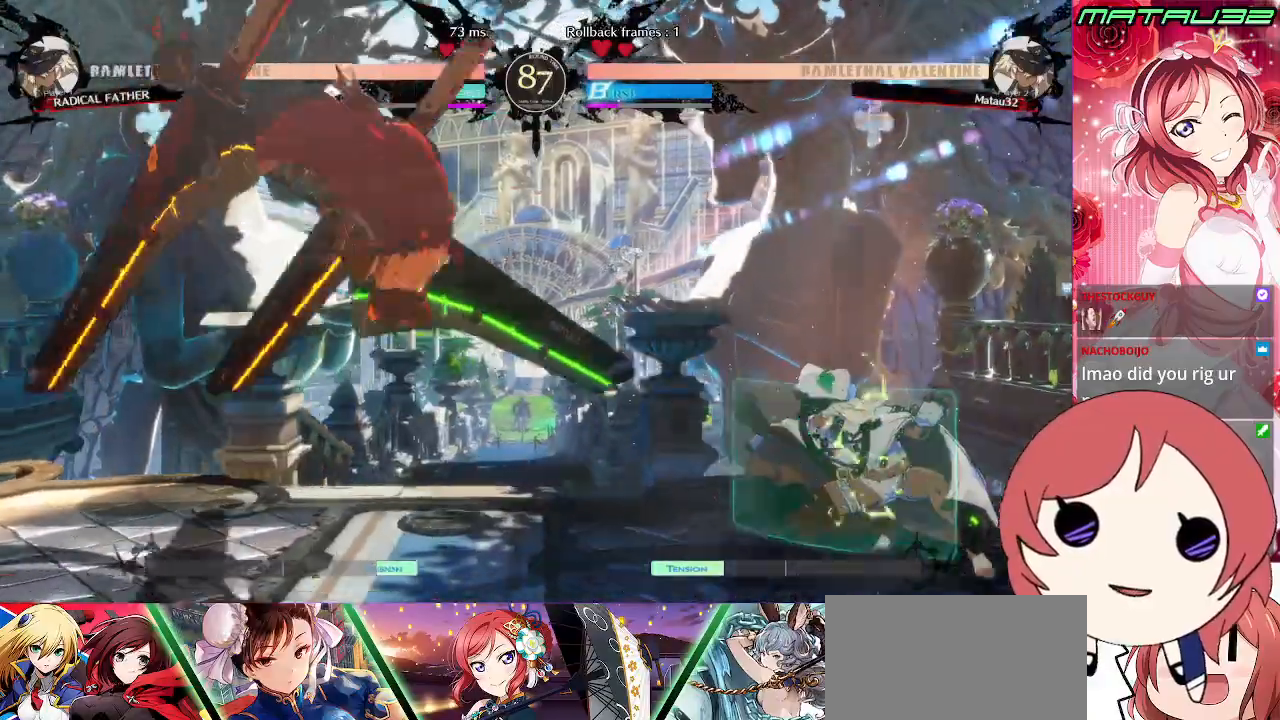
{"buttons": ["DPAD_RIGHT"], "events": [[67, "DPAD_DOWN", "up"], [150, "DPAD_UP", "down"], [267, "DPAD_UP", "up"]]}